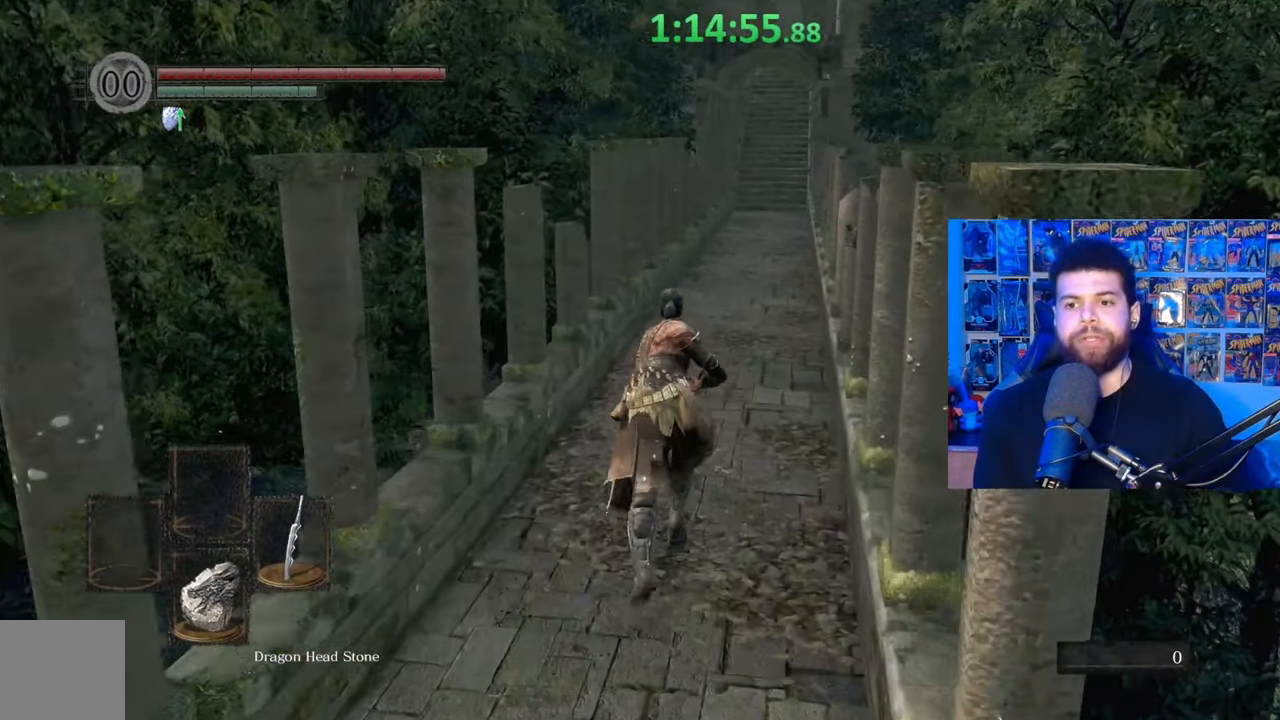
Gameplay with a controller (Xbox layout); each line is a JSON object with the inputs held at the frame after it. "events" lists button and stick changes between this image and that frame as [ms after this image, input, new state], when the widget could be followed in between. Not read: SHARE.
{"buttons": ["B"], "left_stick": "up", "right_stick": "center", "events": []}
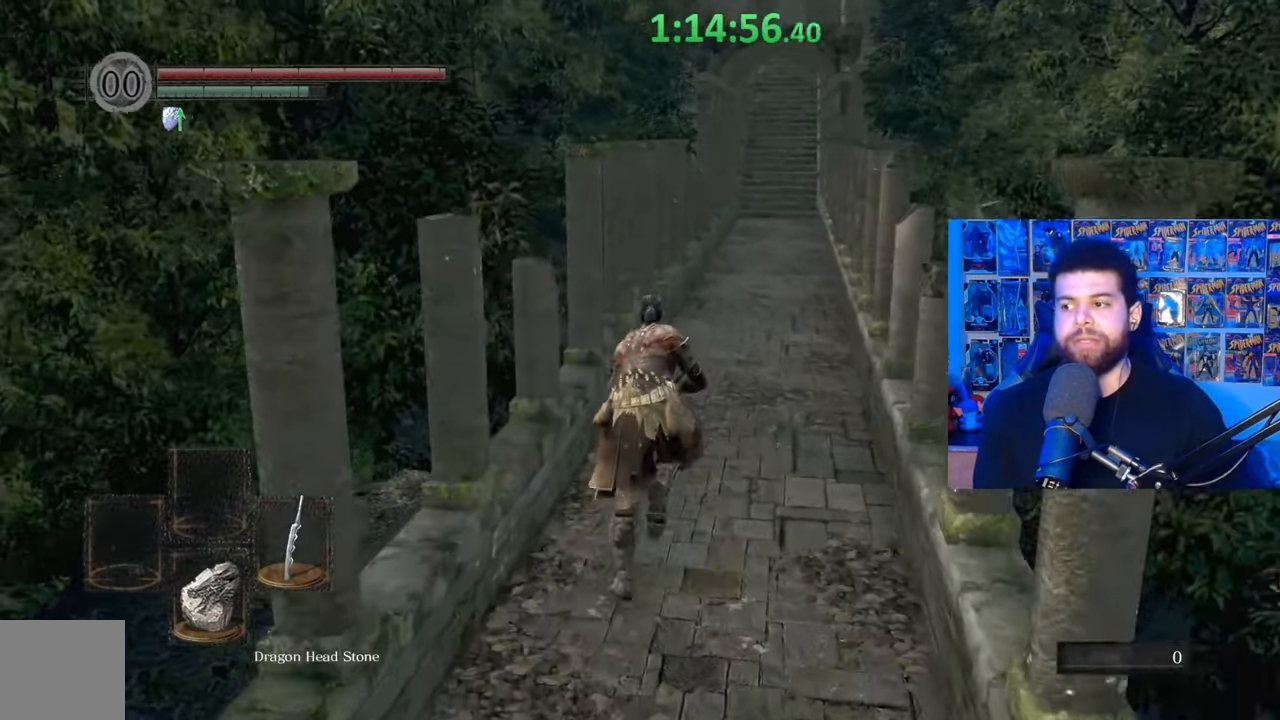
{"buttons": ["B"], "left_stick": "up", "right_stick": "center", "events": [[117, "B", "up"], [217, "B", "down"]]}
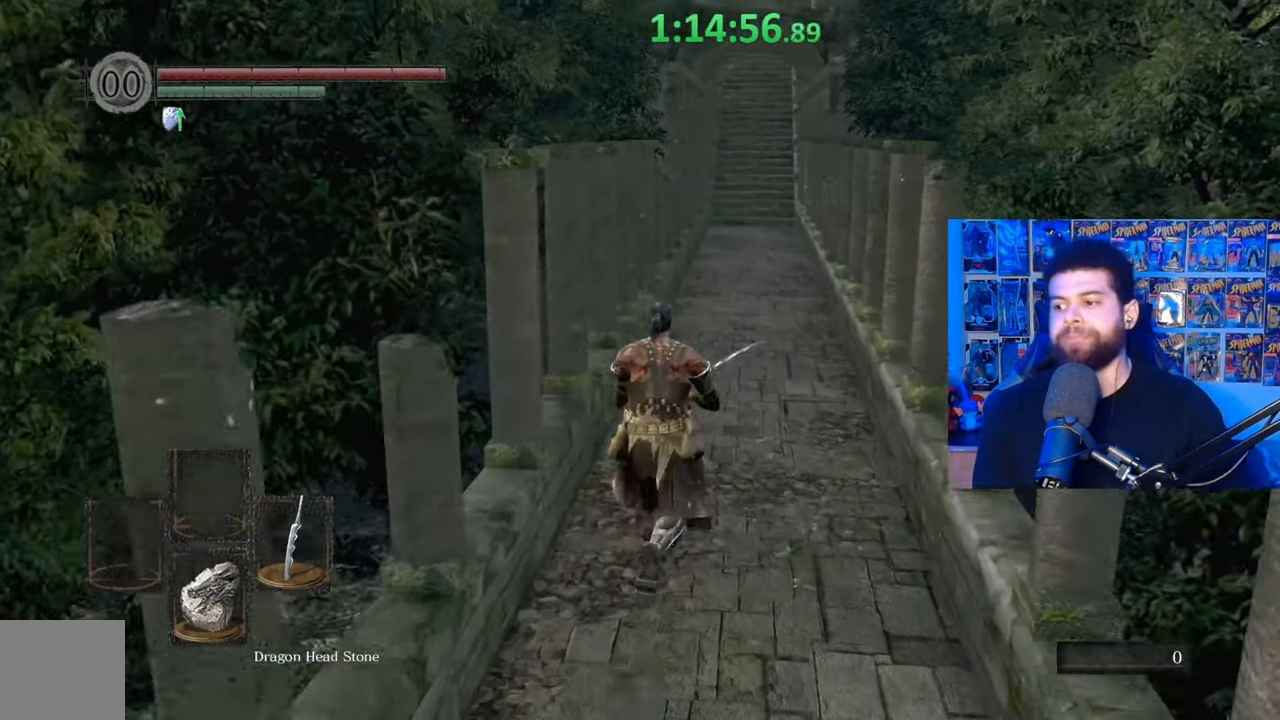
{"buttons": ["B"], "left_stick": "up", "right_stick": "center", "events": [[17, "right_stick", "down"], [150, "right_stick", "center"], [400, "right_stick", "up"], [467, "right_stick", "center"]]}
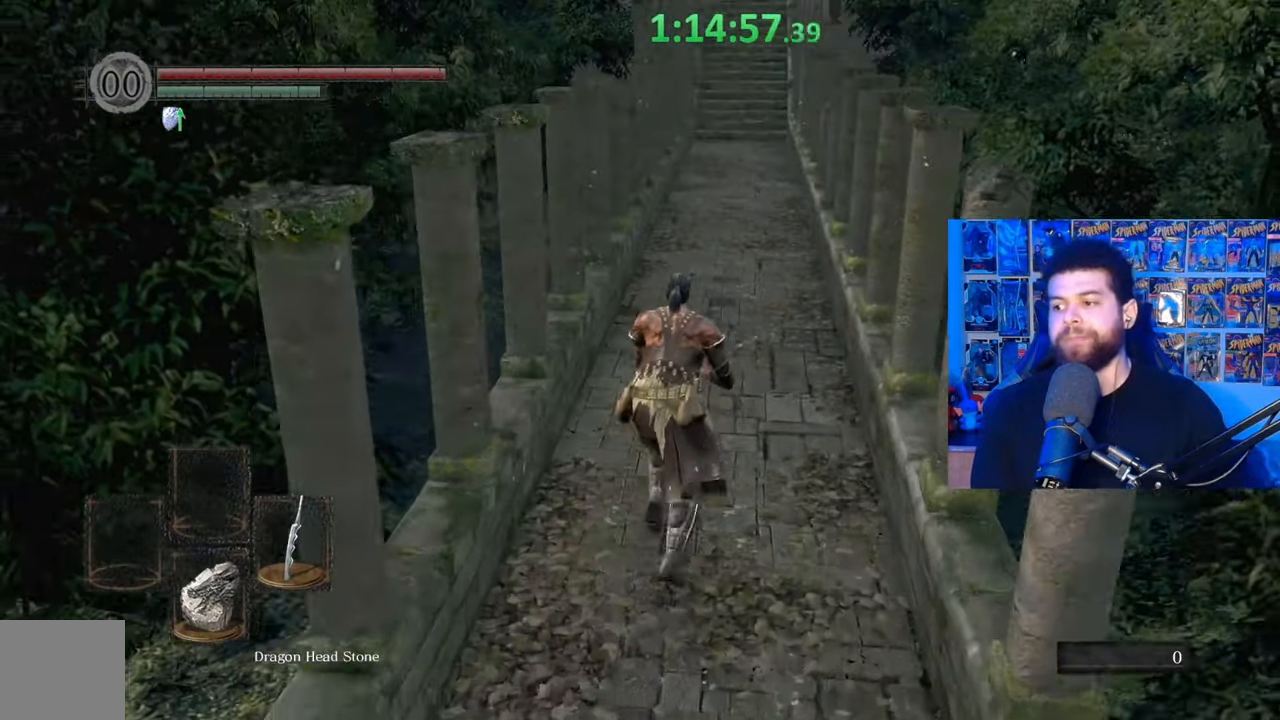
{"buttons": ["B"], "left_stick": "up", "right_stick": "center", "events": []}
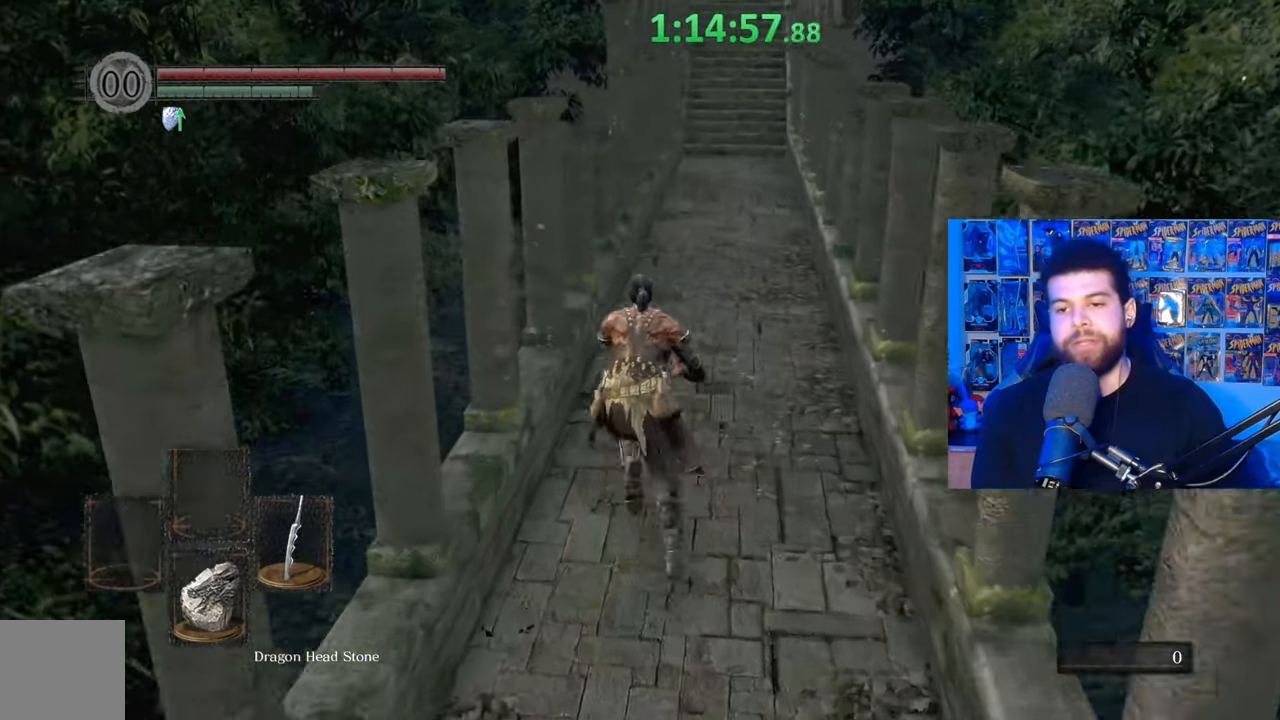
{"buttons": ["B"], "left_stick": "up", "right_stick": "center", "events": [[17, "right_stick", "down-left"], [117, "right_stick", "center"]]}
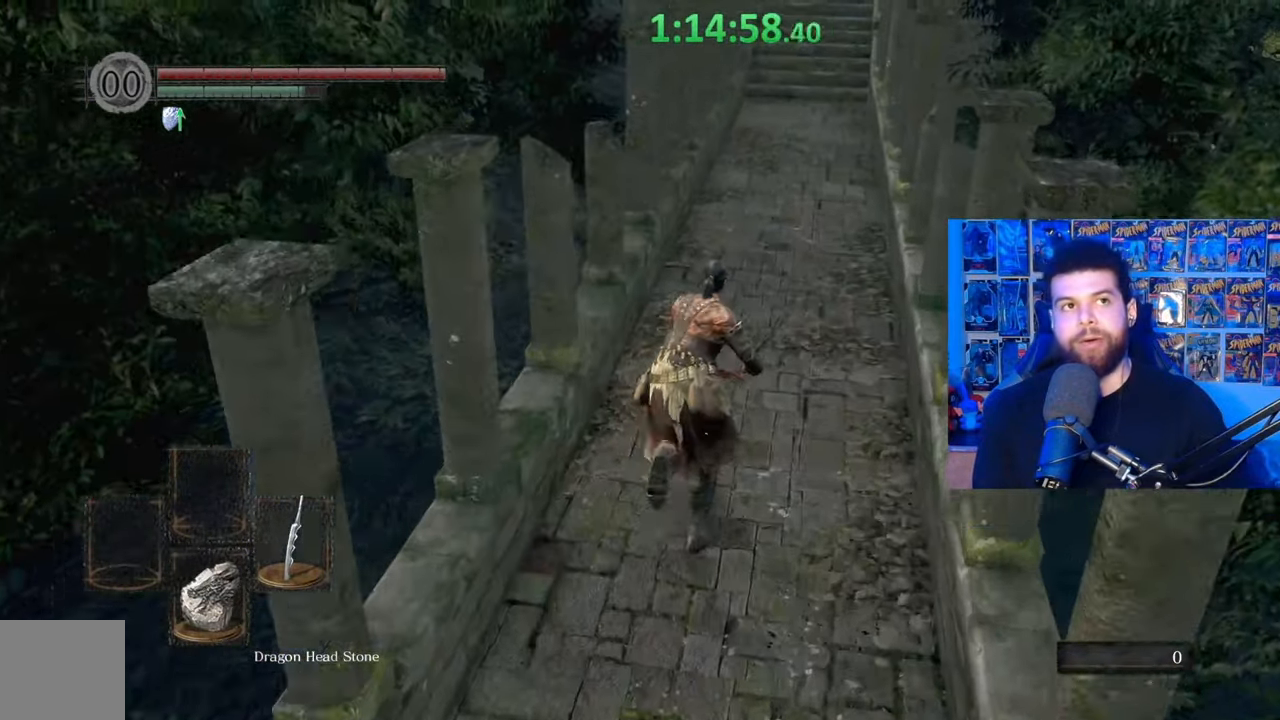
{"buttons": ["B"], "left_stick": "up", "right_stick": "center", "events": []}
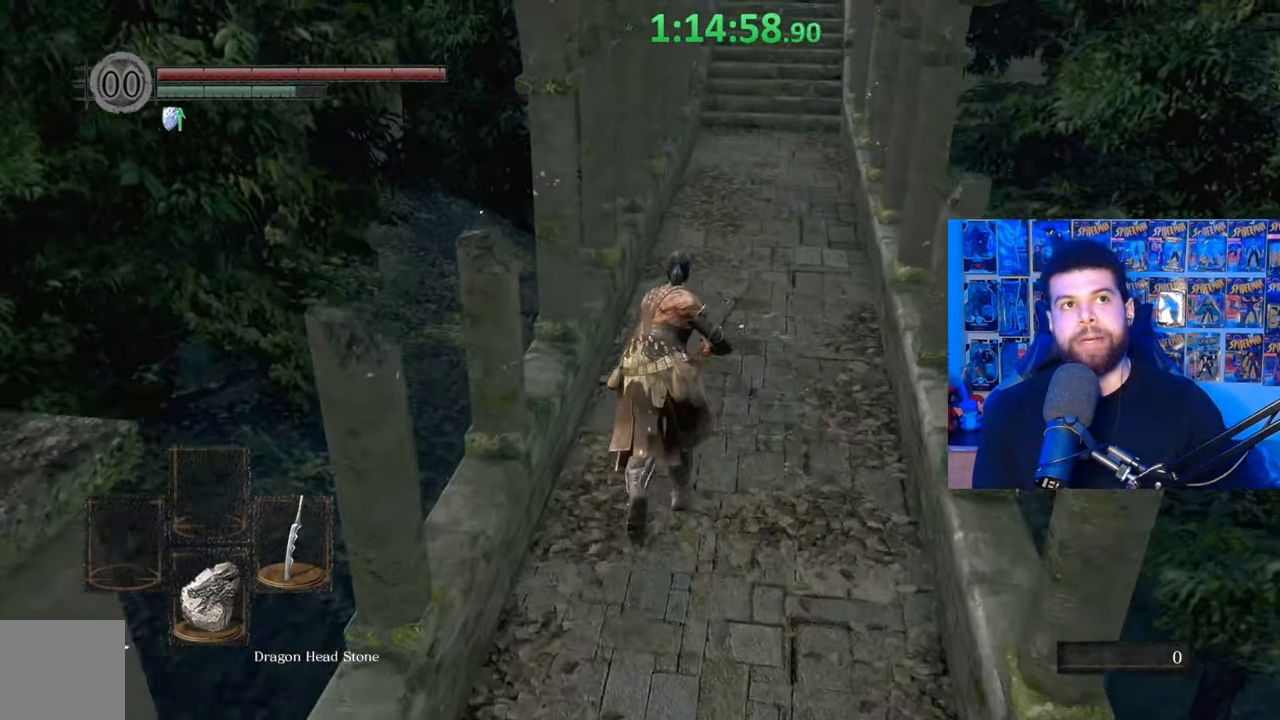
{"buttons": ["B"], "left_stick": "up", "right_stick": "center", "events": [[67, "right_stick", "down-left"], [150, "right_stick", "center"]]}
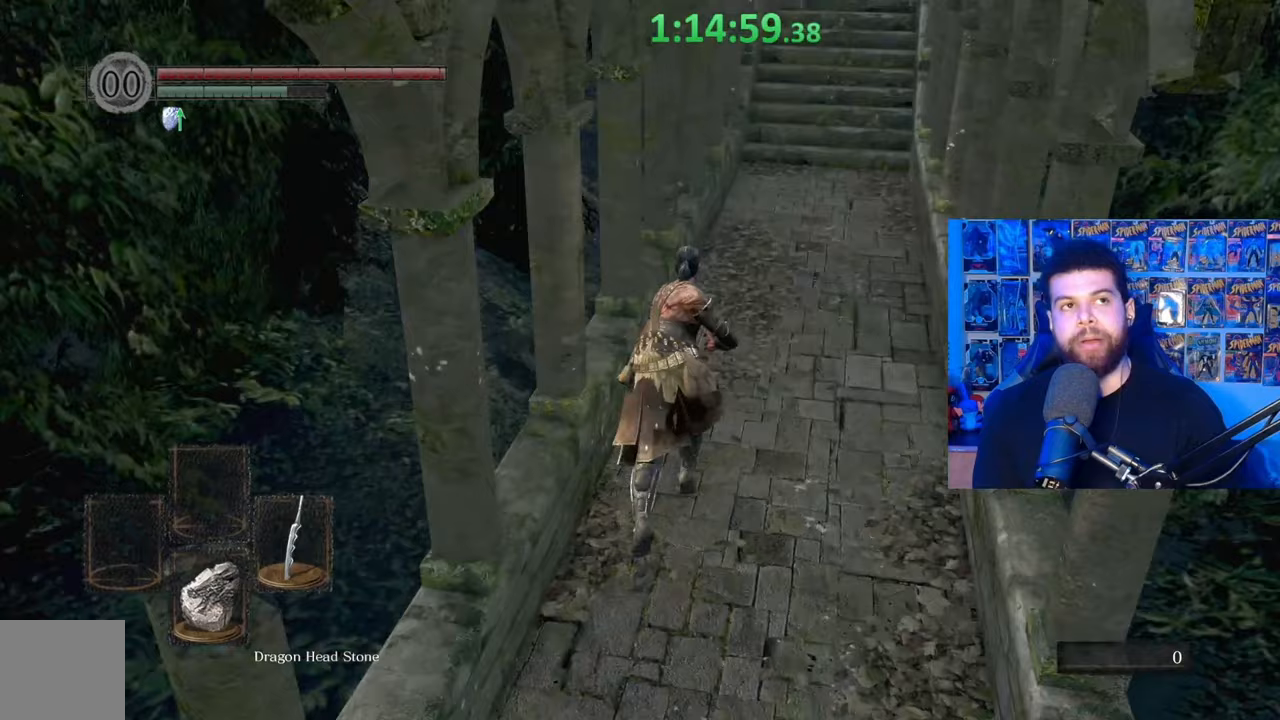
{"buttons": ["B"], "left_stick": "up", "right_stick": "center", "events": []}
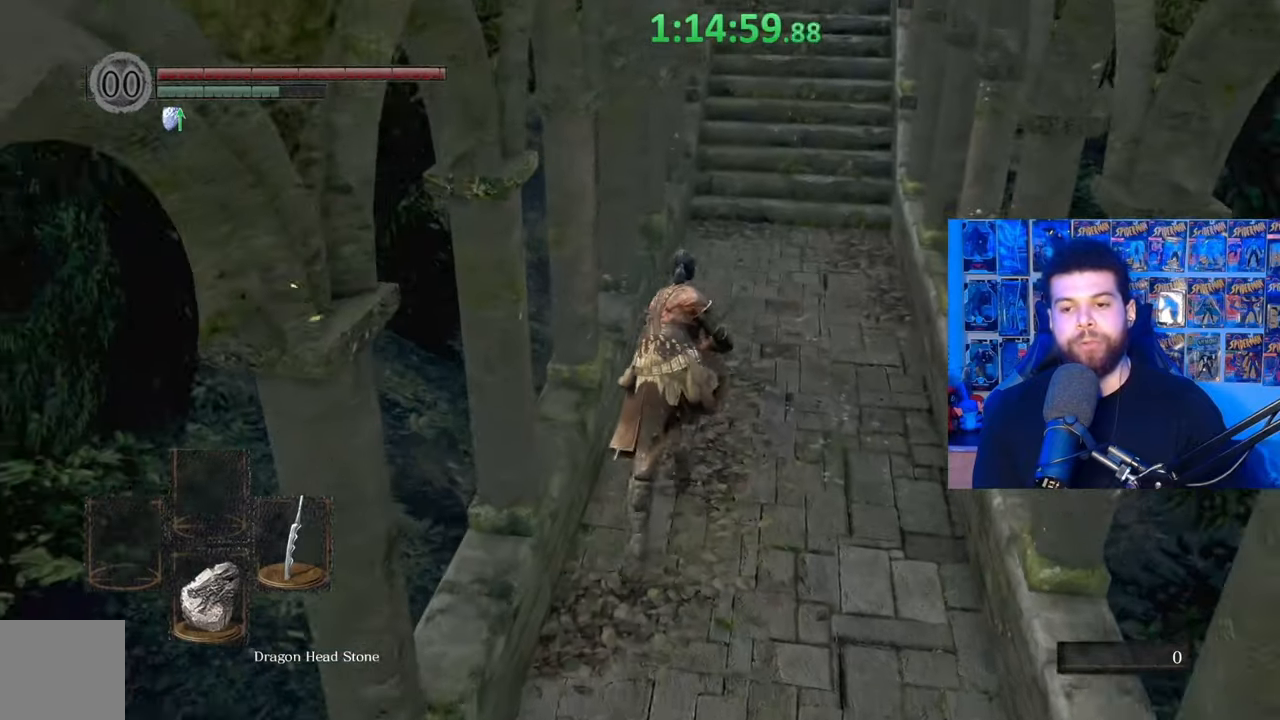
{"buttons": ["B"], "left_stick": "up", "right_stick": "center", "events": [[67, "B", "up"], [167, "B", "down"]]}
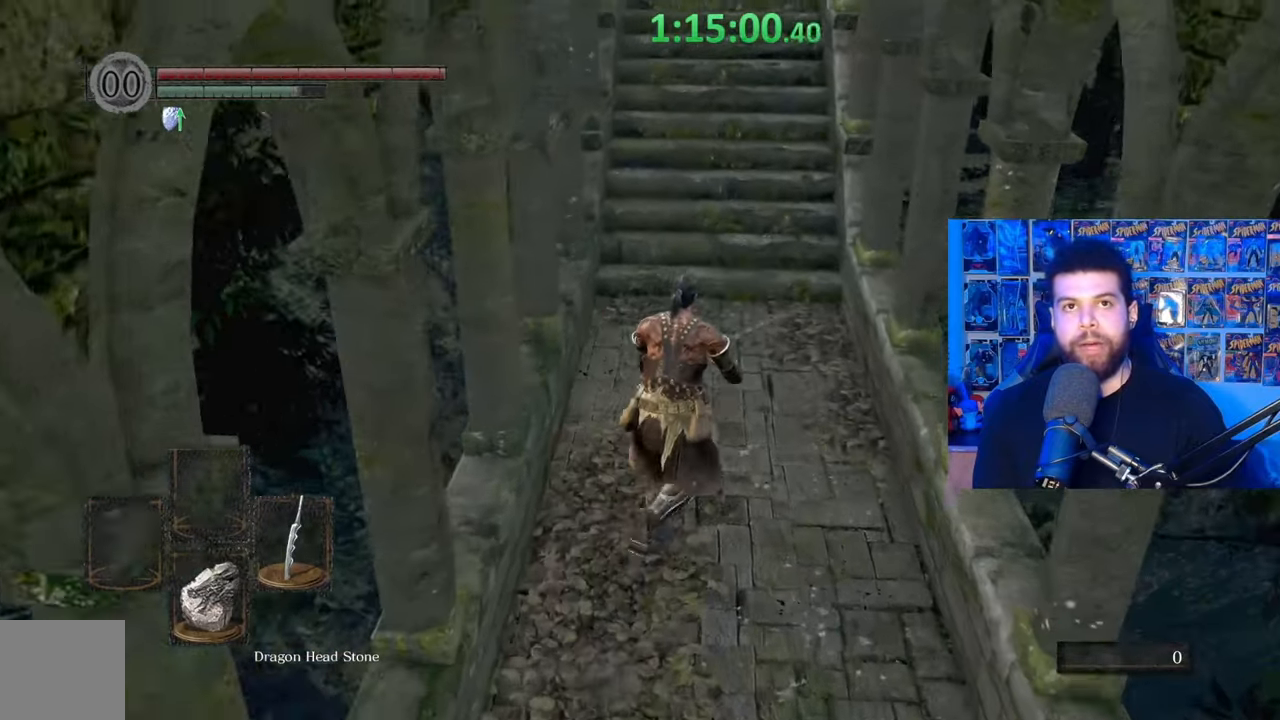
{"buttons": ["B"], "left_stick": "up", "right_stick": "center", "events": [[17, "right_stick", "up"], [117, "right_stick", "center"]]}
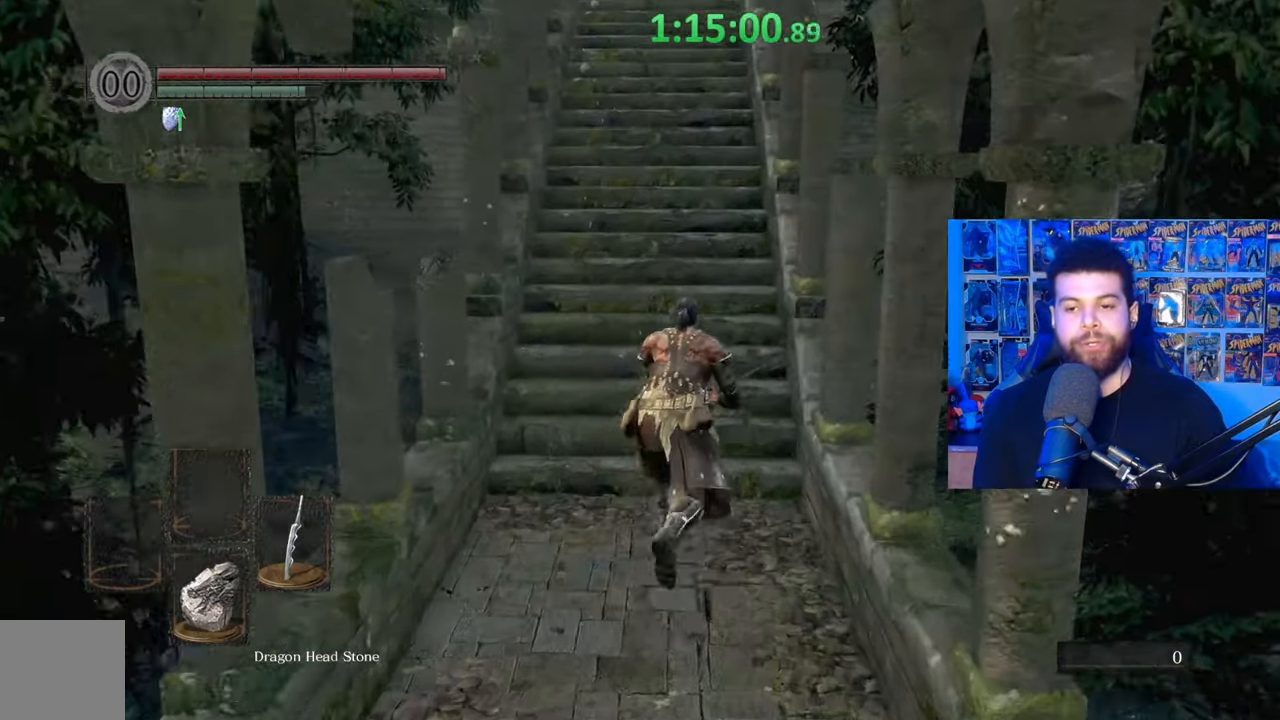
{"buttons": ["B"], "left_stick": "up", "right_stick": "center", "events": [[150, "right_stick", "down"], [217, "right_stick", "center"]]}
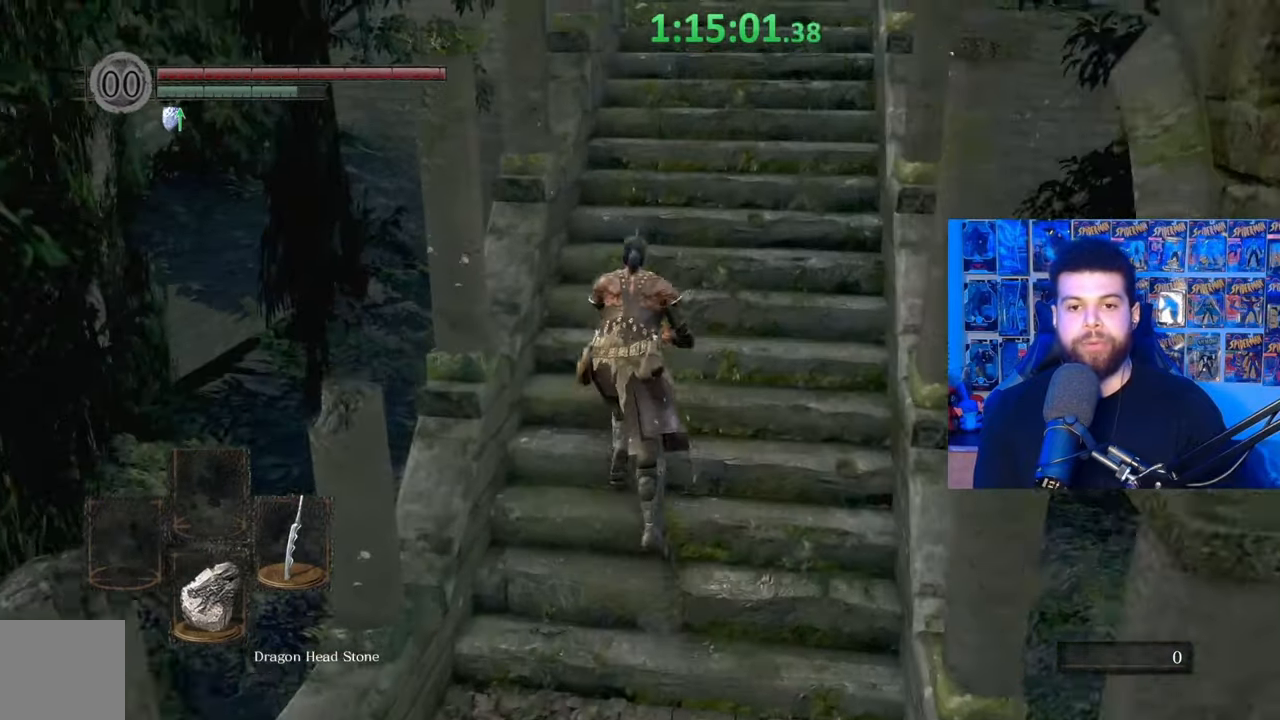
{"buttons": ["B"], "left_stick": "up", "right_stick": "center", "events": [[267, "right_stick", "up"], [350, "right_stick", "center"]]}
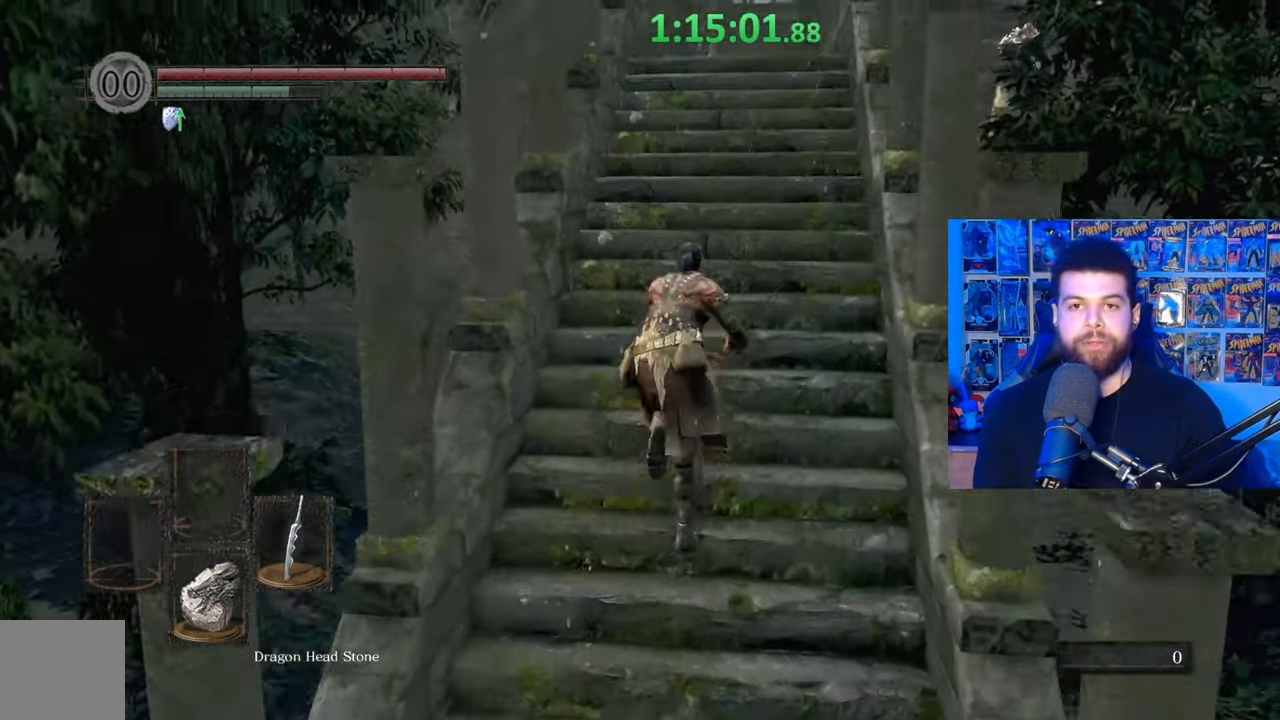
{"buttons": ["B"], "left_stick": "up", "right_stick": "center", "events": []}
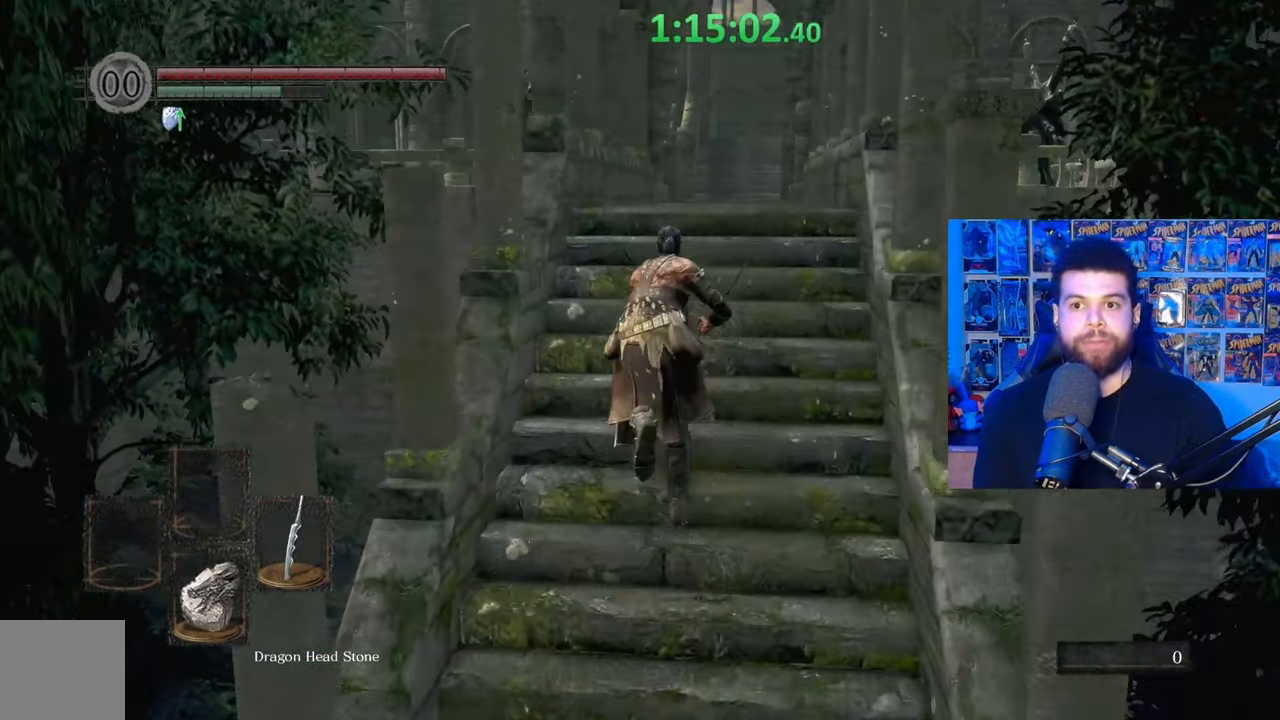
{"buttons": ["B"], "left_stick": "up", "right_stick": "down", "events": [[67, "B", "up"], [150, "B", "down"], [467, "right_stick", "down"]]}
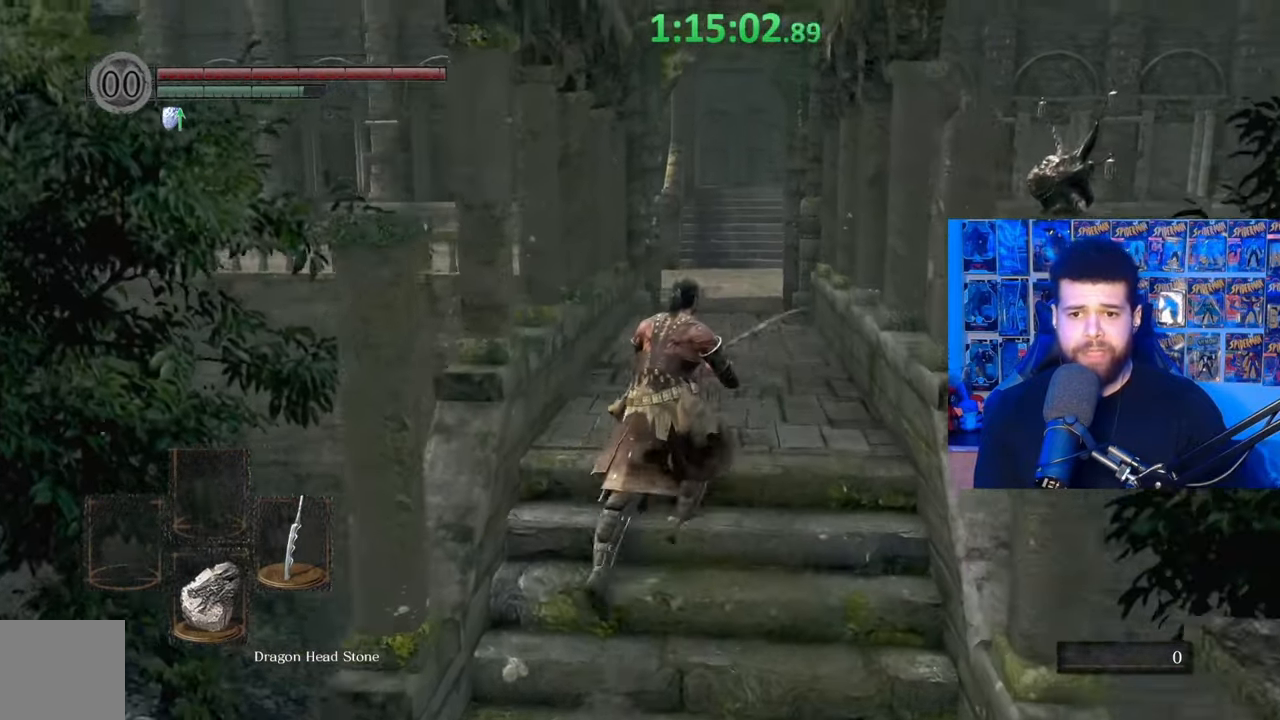
{"buttons": ["B"], "left_stick": "up", "right_stick": "center", "events": [[100, "right_stick", "center"], [367, "B", "up"], [467, "B", "down"]]}
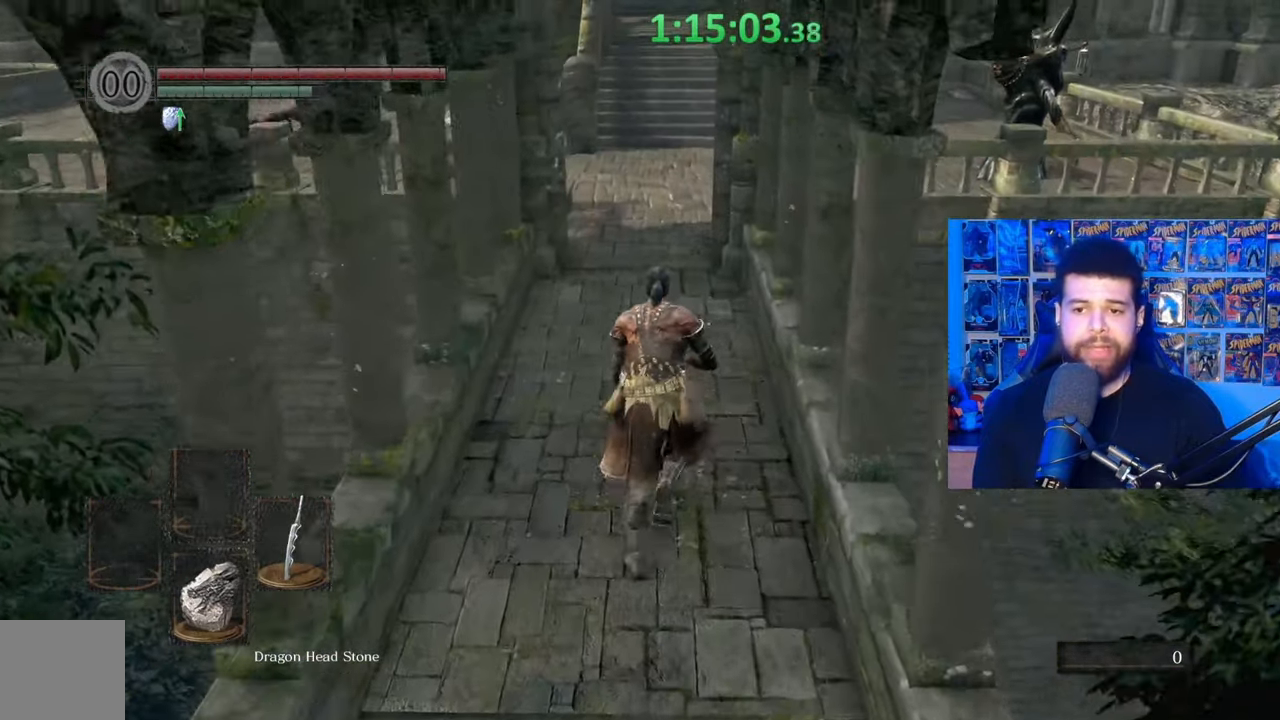
{"buttons": ["B"], "left_stick": "up", "right_stick": "center", "events": [[400, "right_stick", "up"], [467, "right_stick", "center"]]}
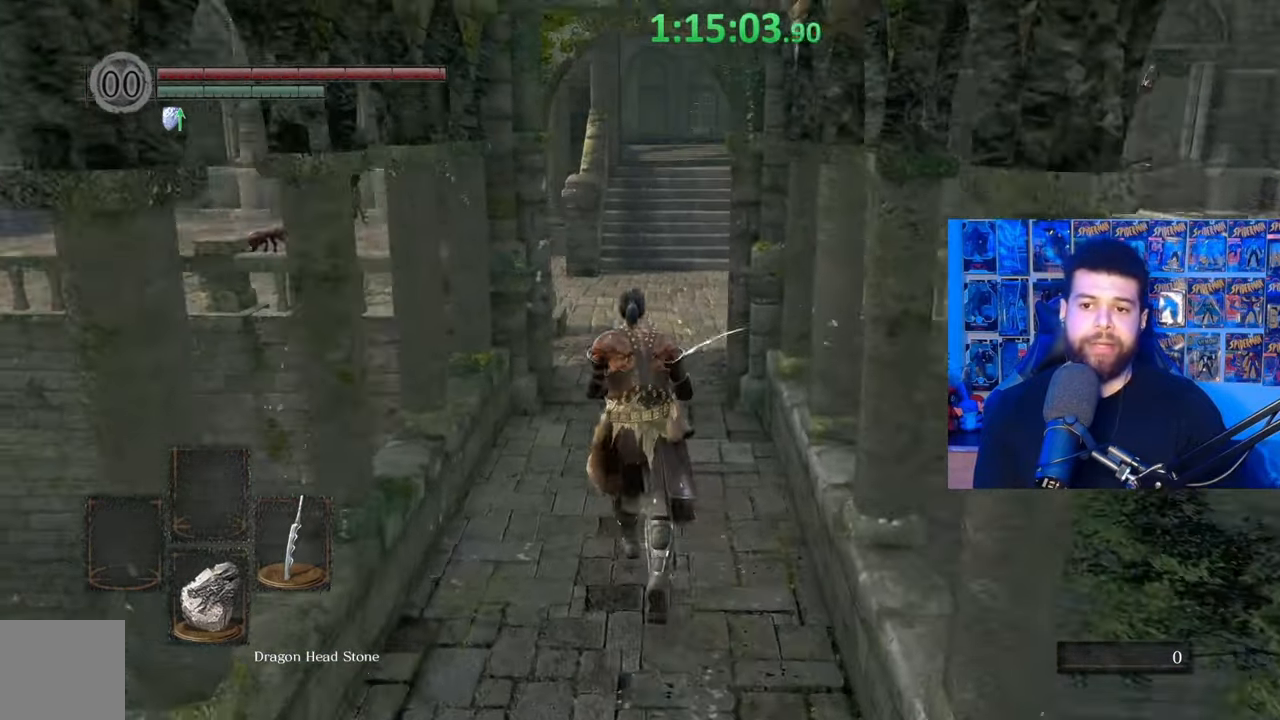
{"buttons": ["B"], "left_stick": "up", "right_stick": "center", "events": [[367, "right_stick", "down"], [500, "right_stick", "center"]]}
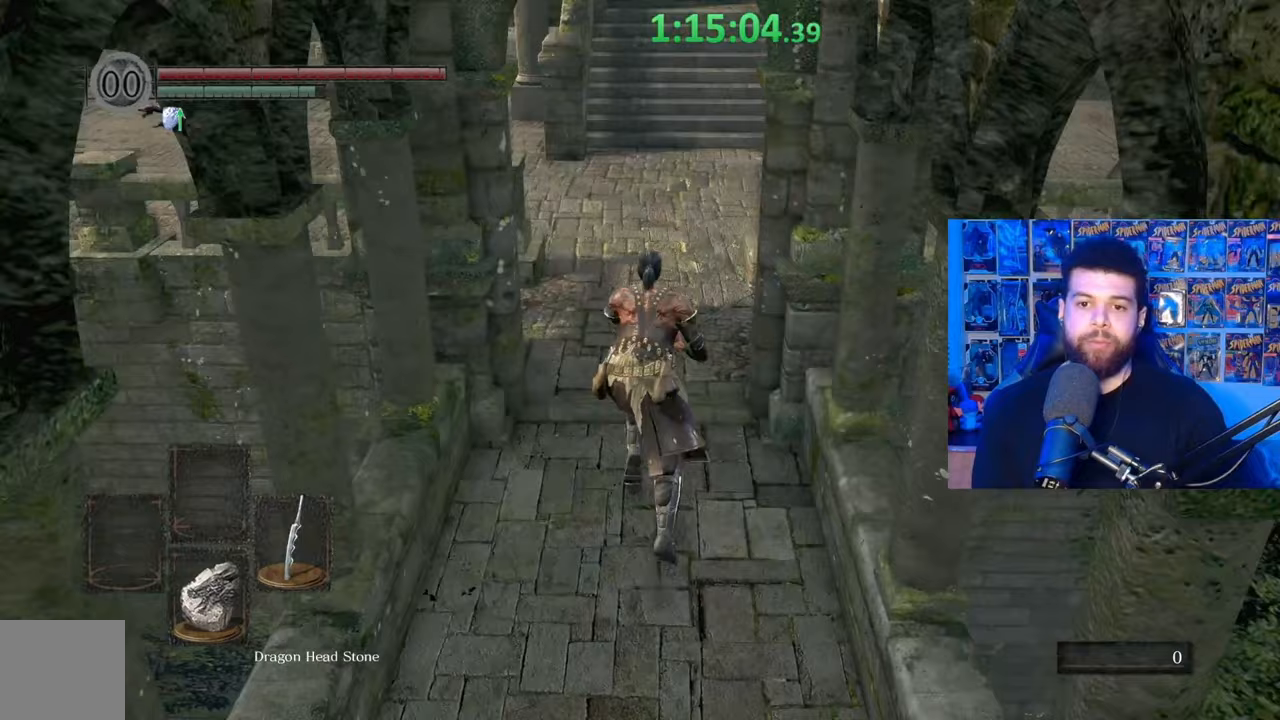
{"buttons": ["B"], "left_stick": "up", "right_stick": "center", "events": [[367, "right_stick", "up"], [467, "right_stick", "center"]]}
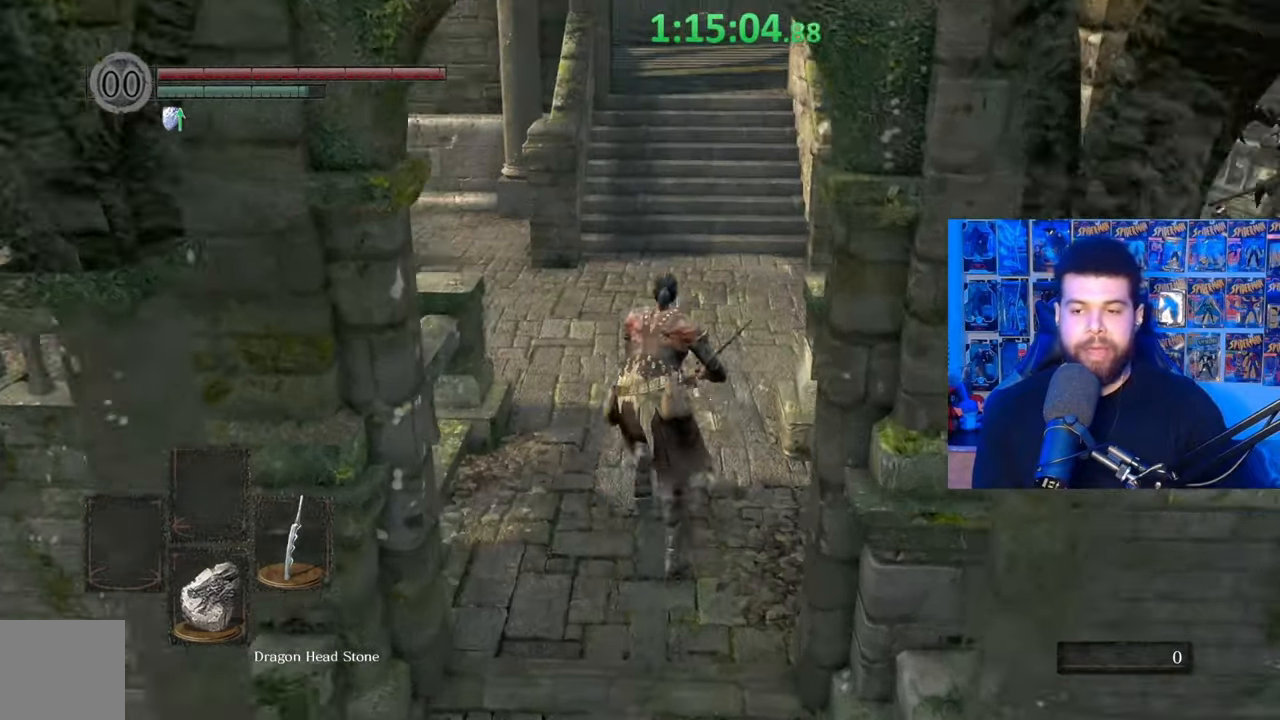
{"buttons": ["B"], "left_stick": "up", "right_stick": "center", "events": []}
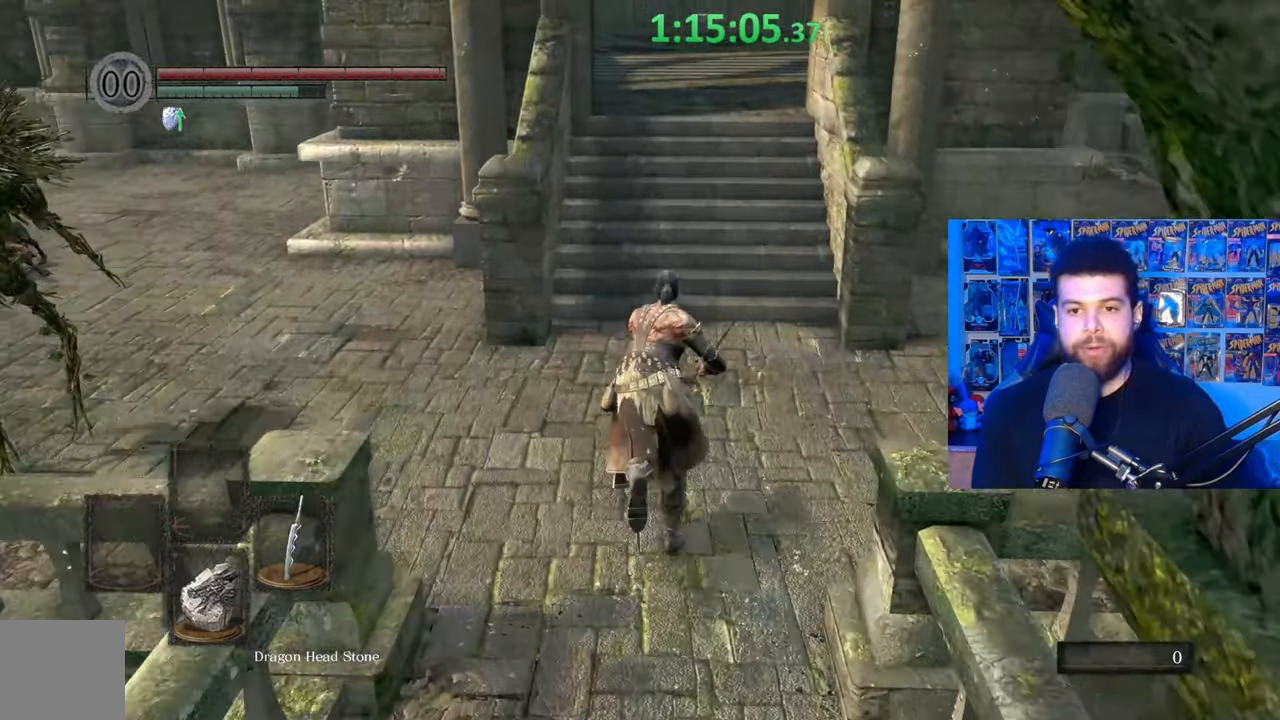
{"buttons": ["B"], "left_stick": "up", "right_stick": "center", "events": []}
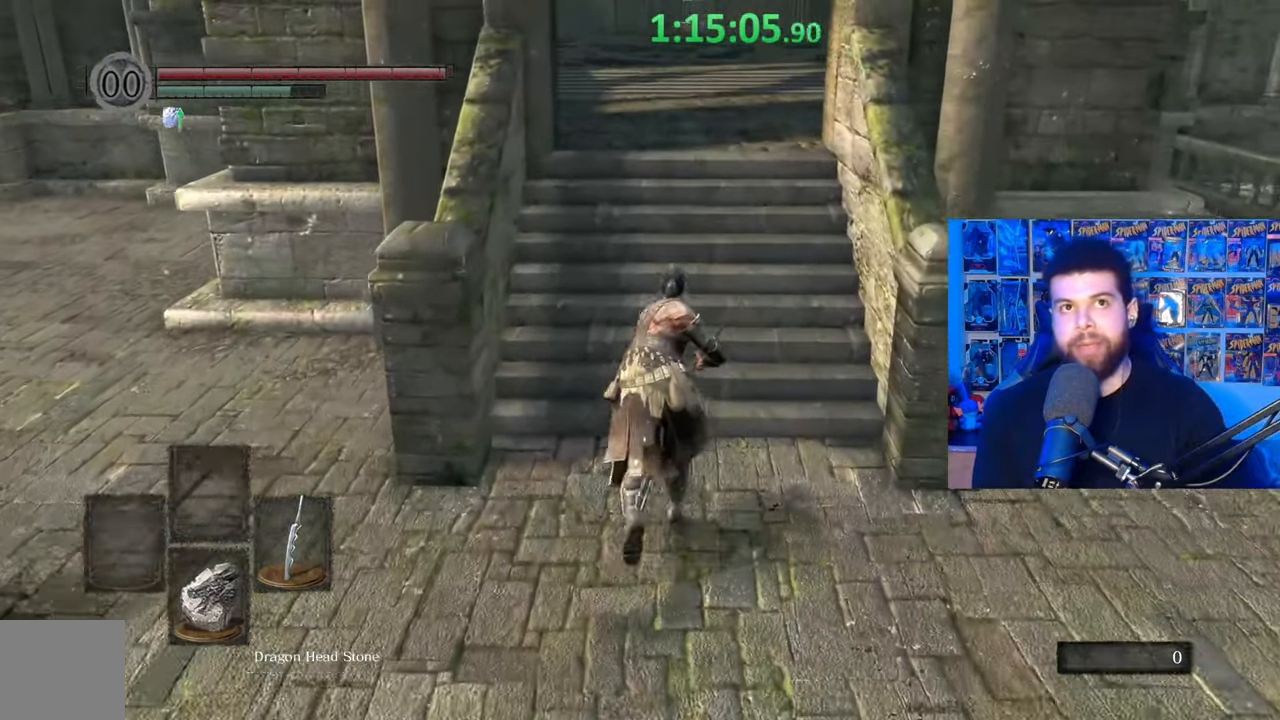
{"buttons": [], "left_stick": "up", "right_stick": "center", "events": [[467, "B", "up"]]}
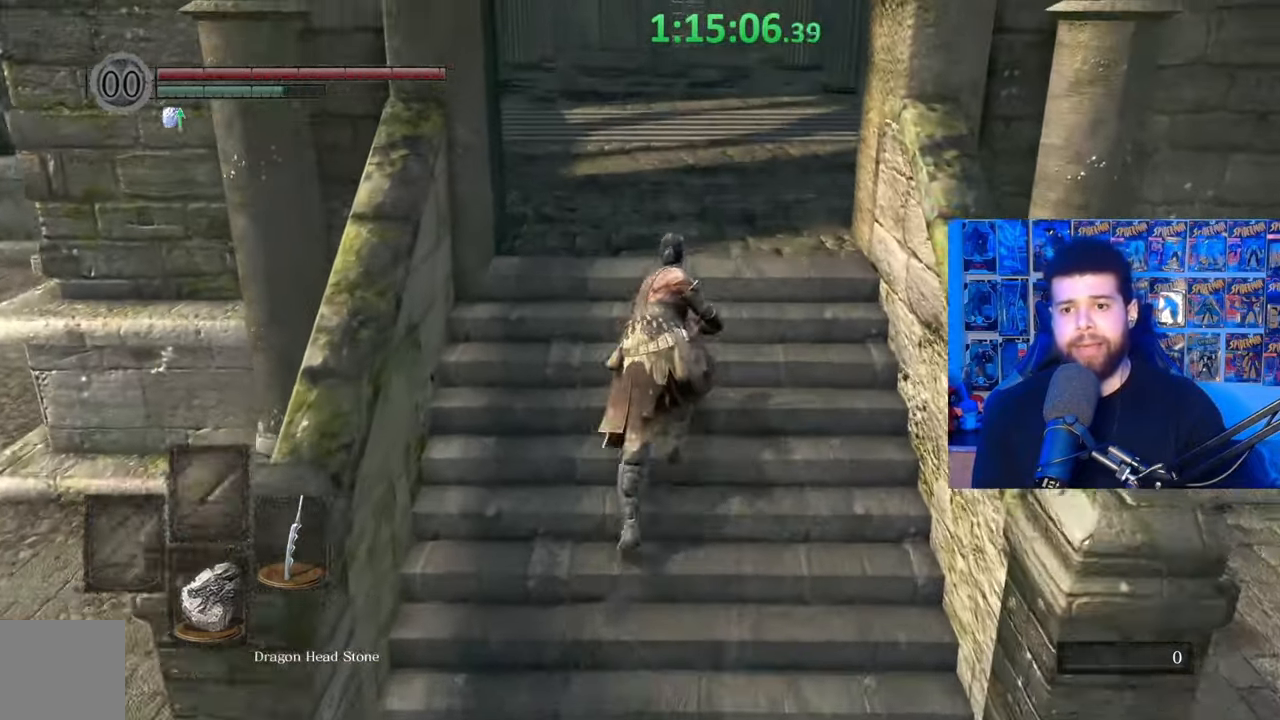
{"buttons": ["B"], "left_stick": "up", "right_stick": "center", "events": [[67, "B", "down"], [300, "right_stick", "down-left"], [417, "right_stick", "center"]]}
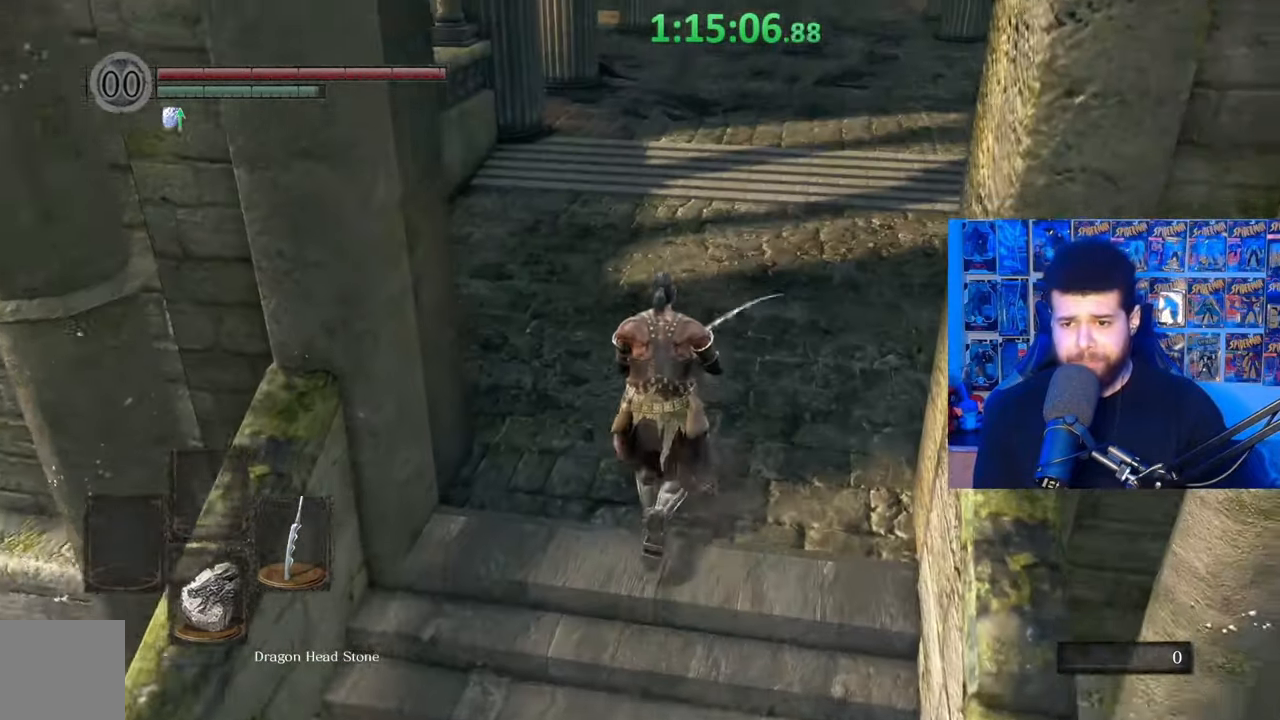
{"buttons": ["B"], "left_stick": "up", "right_stick": "center", "events": [[300, "right_stick", "up"], [417, "right_stick", "center"]]}
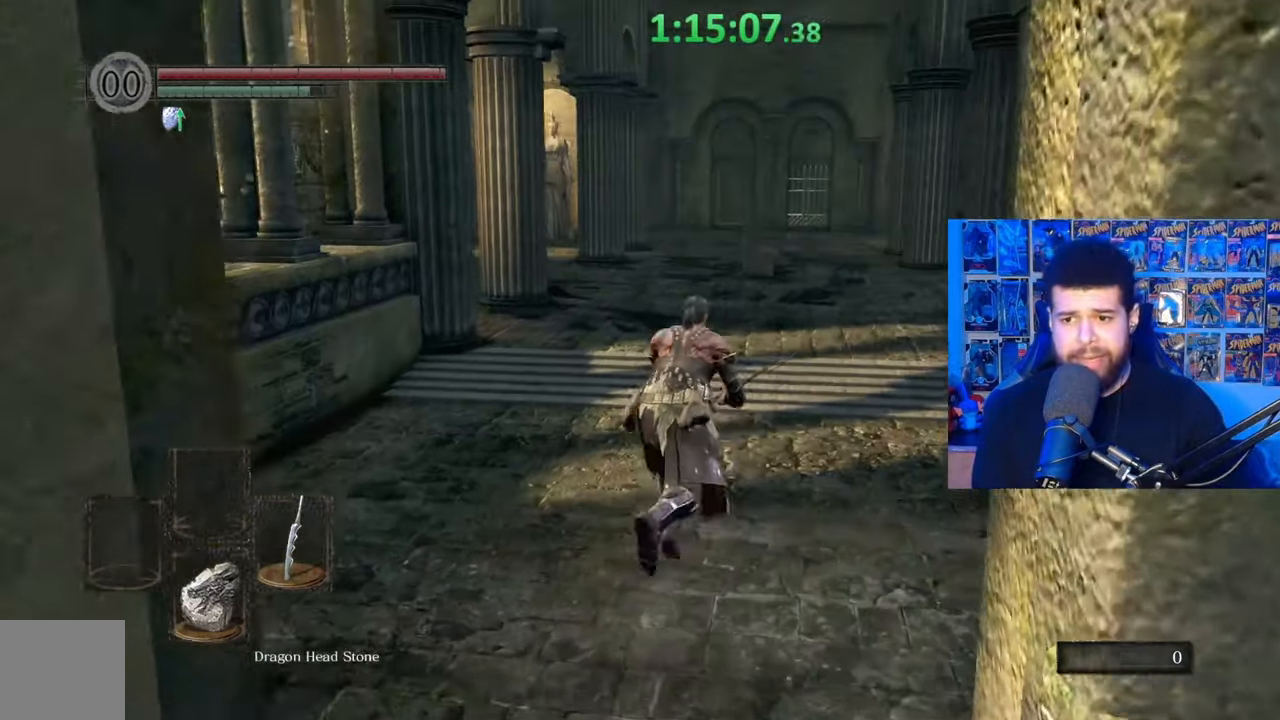
{"buttons": ["B"], "left_stick": "up", "right_stick": "center", "events": [[217, "B", "up"], [317, "B", "down"]]}
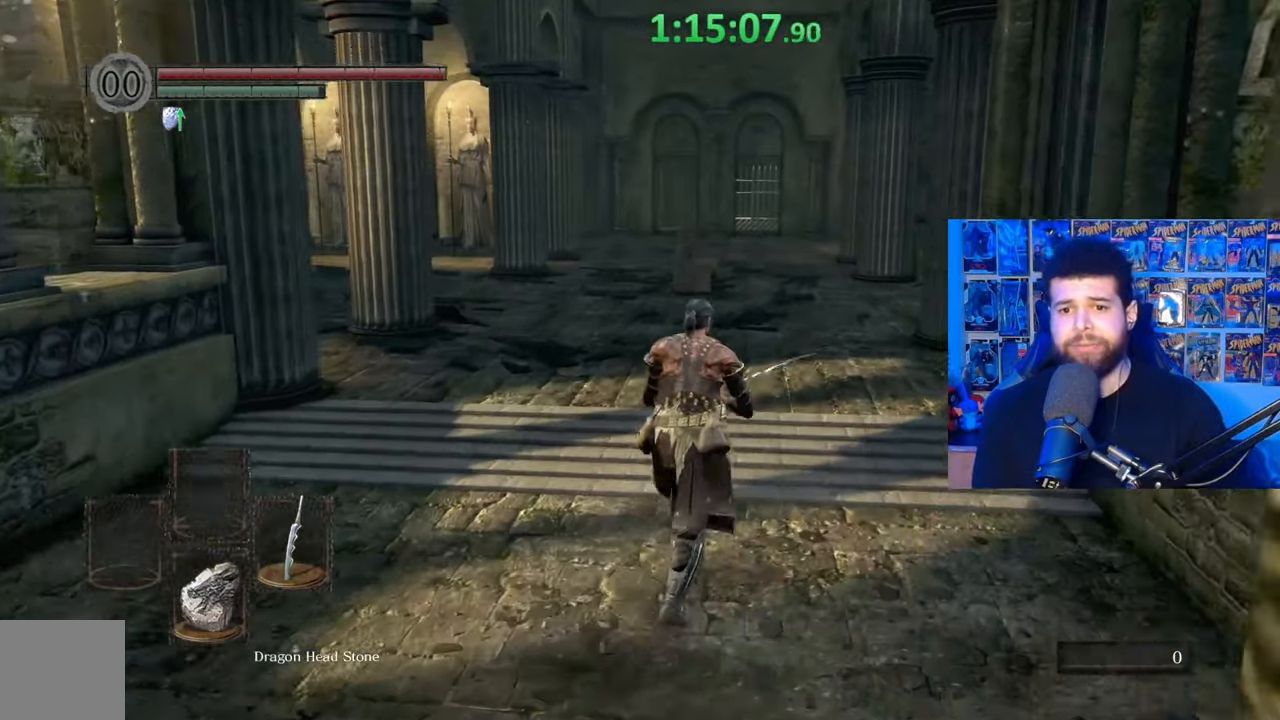
{"buttons": ["B"], "left_stick": "up", "right_stick": "center", "events": [[150, "right_stick", "down-right"], [250, "right_stick", "center"]]}
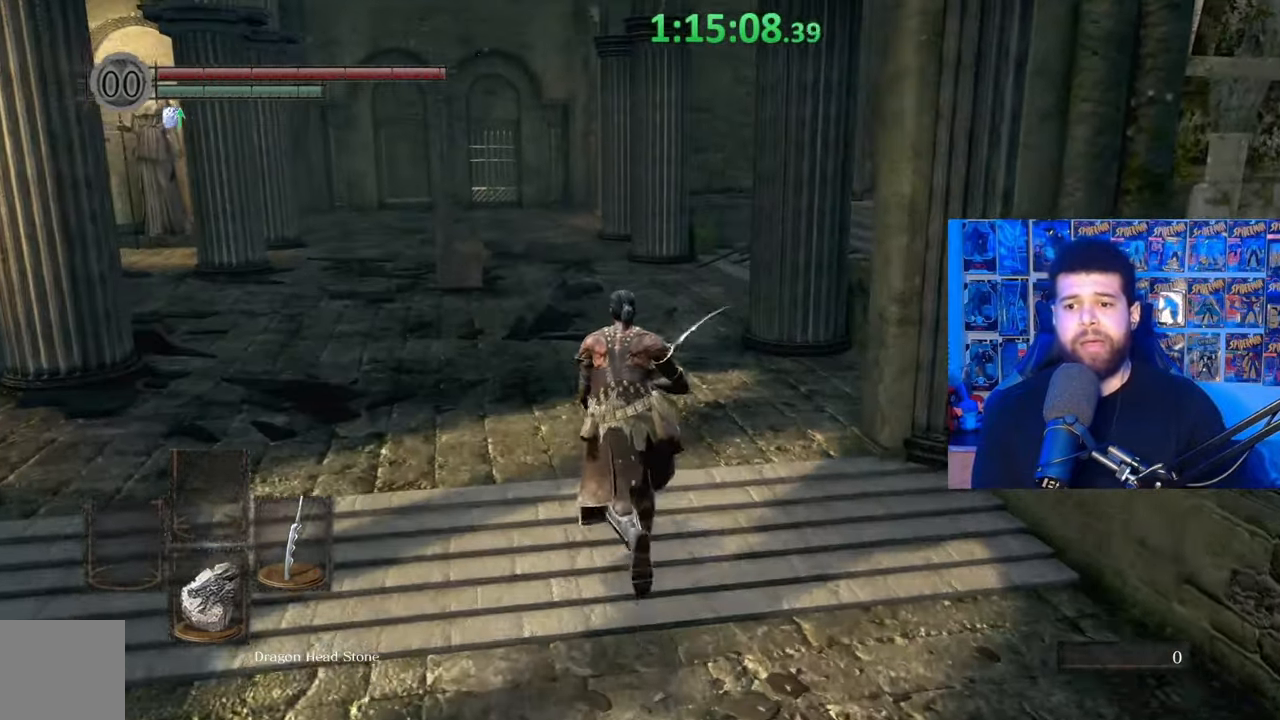
{"buttons": ["B"], "left_stick": "up", "right_stick": "right", "events": [[450, "right_stick", "right"]]}
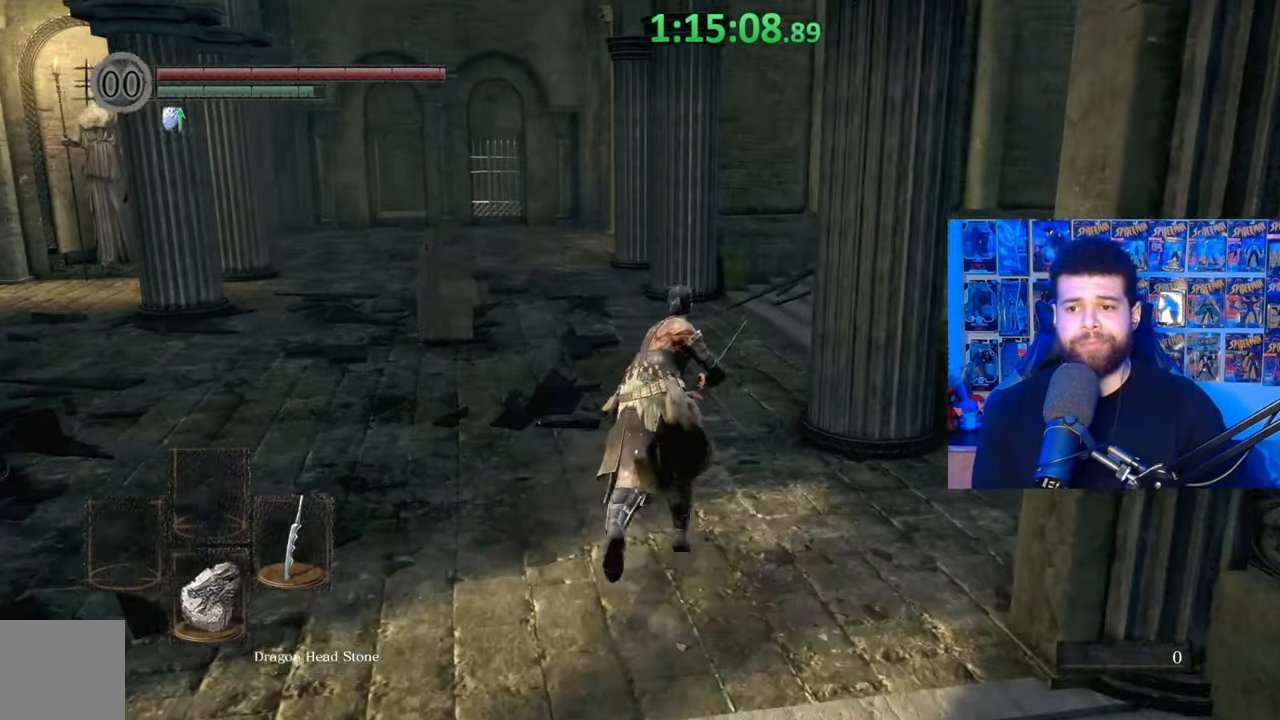
{"buttons": ["B"], "left_stick": "up", "right_stick": "center", "events": [[117, "right_stick", "center"], [267, "right_stick", "right"], [417, "right_stick", "center"]]}
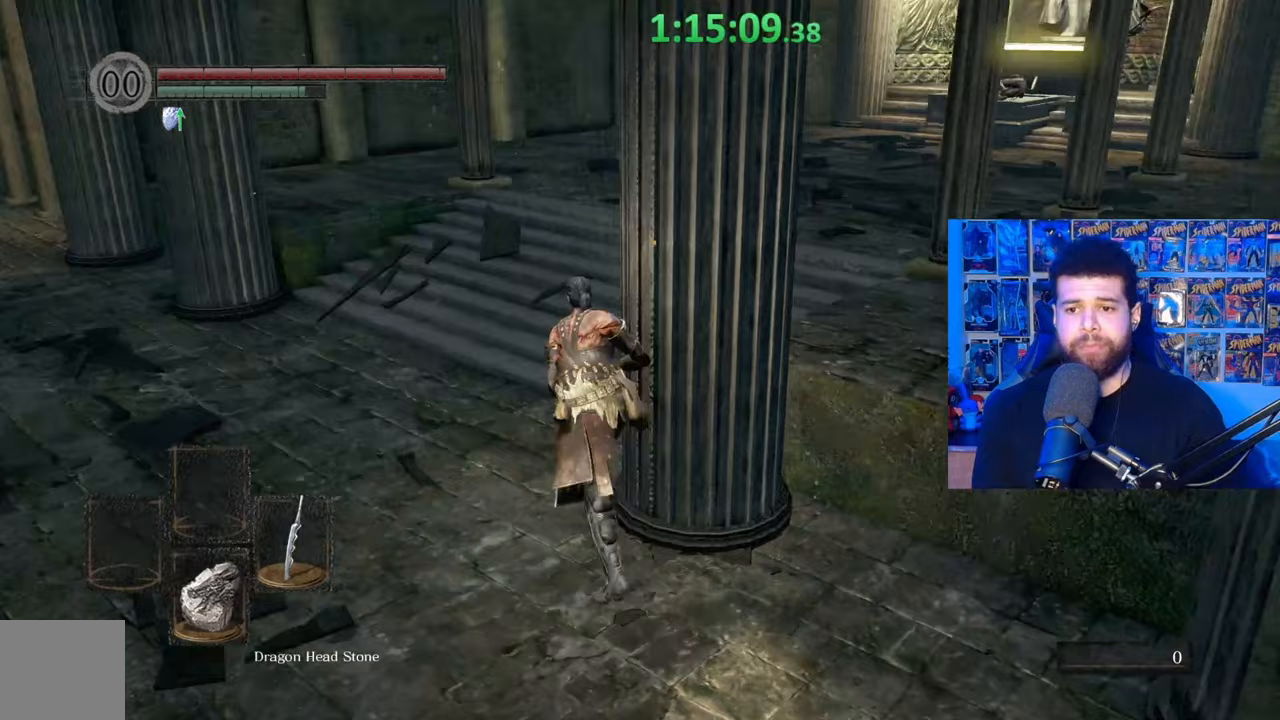
{"buttons": ["B"], "left_stick": "up-right", "right_stick": "left", "events": [[50, "B", "up"], [117, "B", "down"], [417, "right_stick", "left"], [467, "left_stick", "up-right"]]}